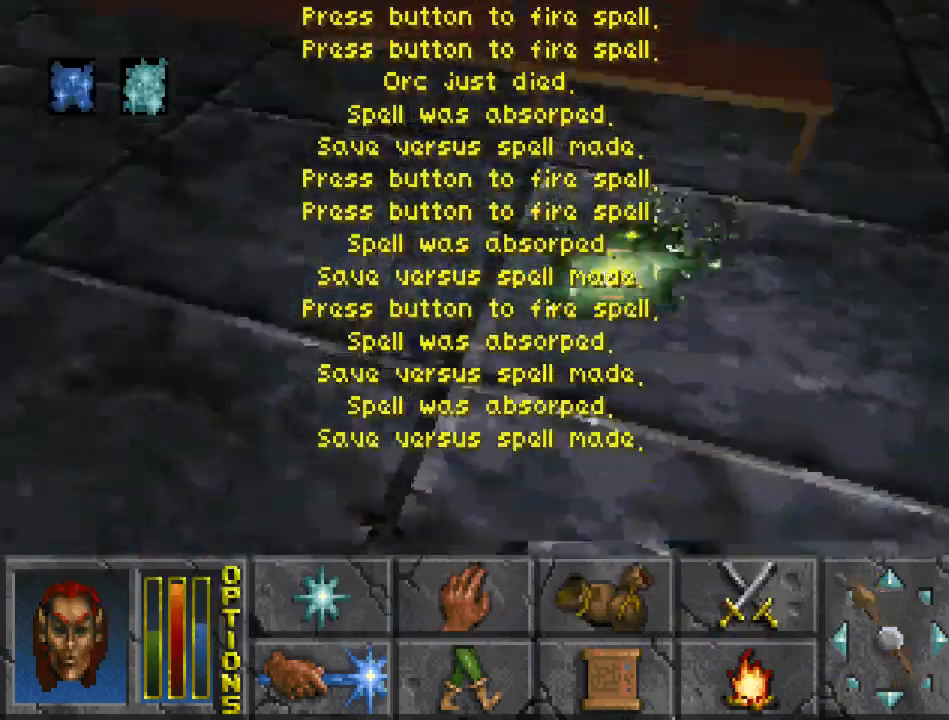
Gameplay with keyboard and mouse; each line is a JSON object with the keys and mouse buttons held at the frame after it. "events" lists presses ("down") and releases ("up") of "cast", "crouch", "down", "float_down", "float_up", "jump", "left", "map", "recast", "right", "run", "travel", "up", "mouse_left" and "mouse_right" between this image and that frame as [ms after this image, input, new state], when the widget could be followed in between. "mouse_left", "mouse_right" = the "left", "right" buttons of the "mouse" list. No other keys are recorded. Mouse movement is not recorded. Key names are as the overlay labels them; some are game actions (e.g. jump) rather than physical keys.
{"keys": ["float_up", "run", "up"], "mouse": [], "events": [[67, "float_up", "down"], [67, "run", "down"], [100, "run", "up"], [133, "run", "down"]]}
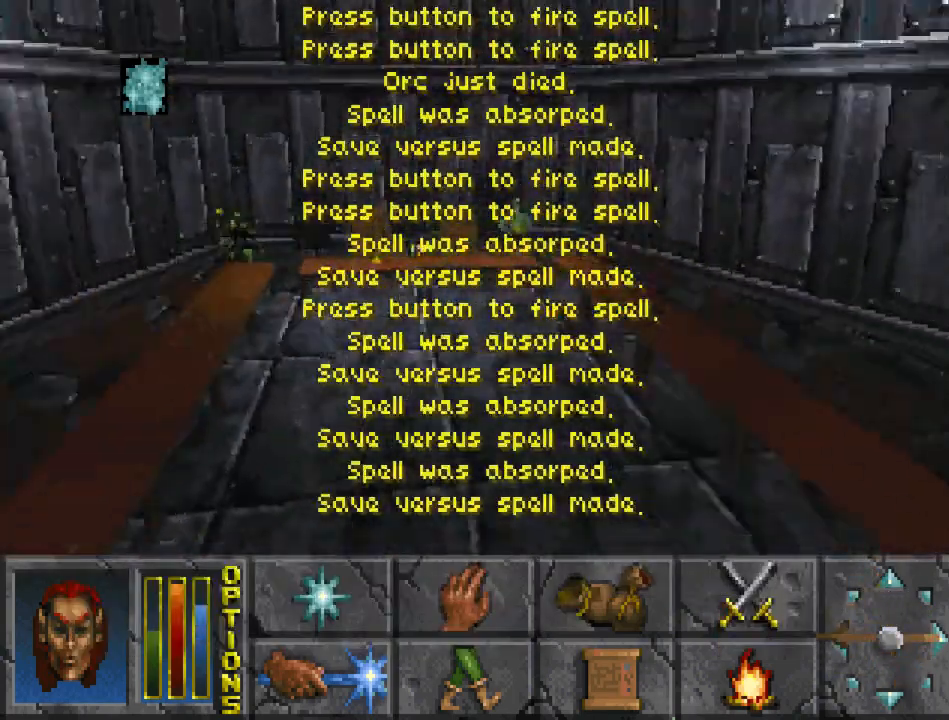
{"keys": ["float_down", "run", "up"], "mouse": [], "events": [[33, "float_up", "up"], [333, "float_down", "down"]]}
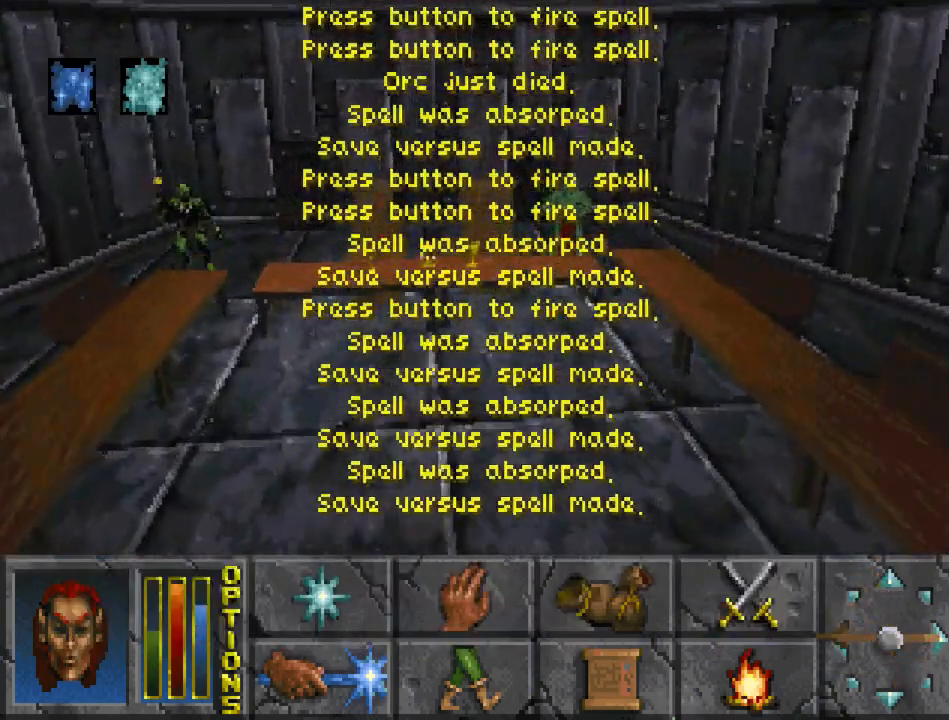
{"keys": ["float_down", "run", "up"], "mouse": [], "events": []}
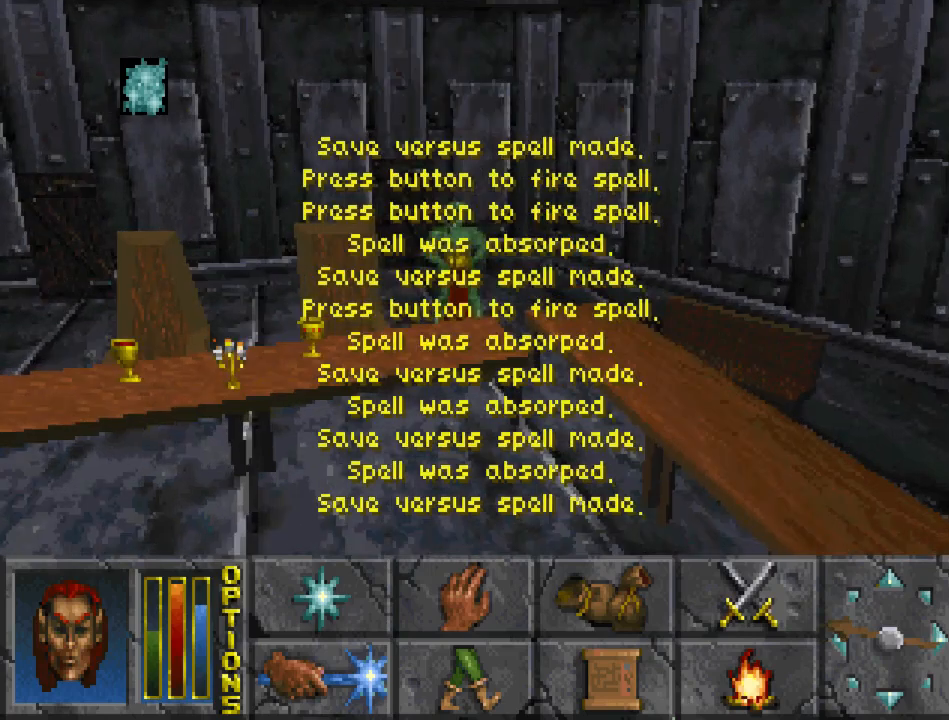
{"keys": ["up"], "mouse": [], "events": [[367, "float_down", "up"], [400, "run", "up"]]}
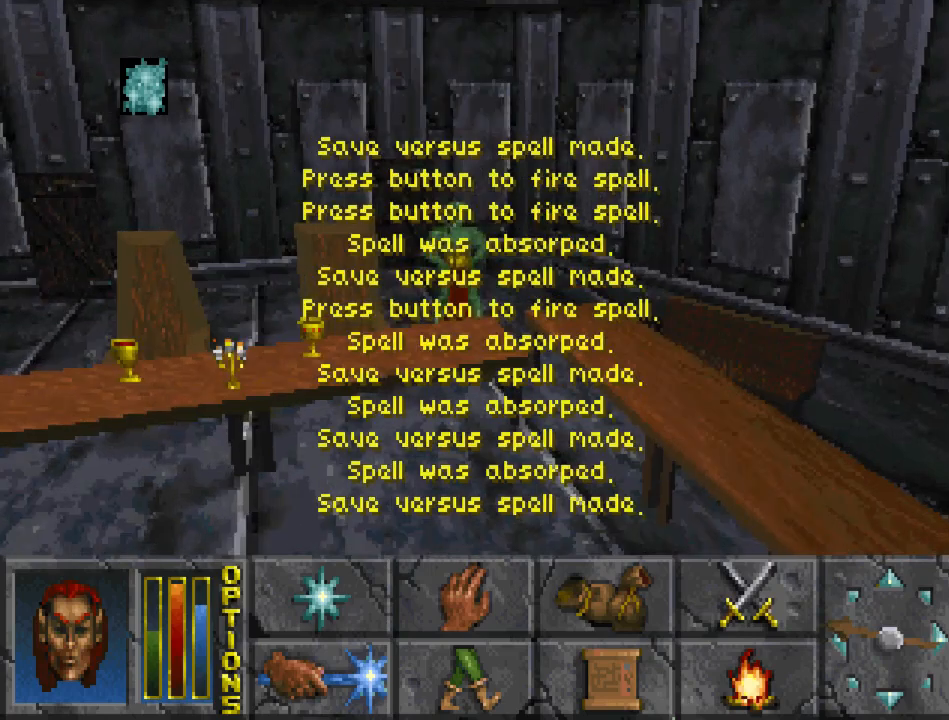
{"keys": ["run", "up"], "mouse": [], "events": [[200, "run", "down"], [367, "run", "up"], [433, "run", "down"]]}
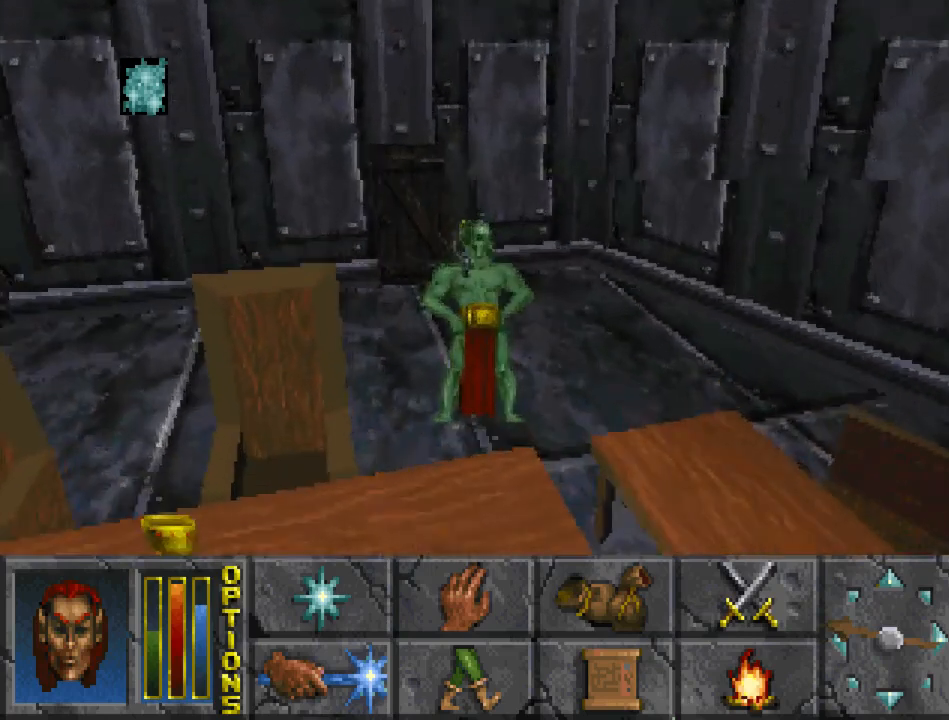
{"keys": [], "mouse": [], "events": [[267, "mouse_left", "down"], [300, "run", "up"], [300, "up", "up"], [400, "mouse_left", "up"]]}
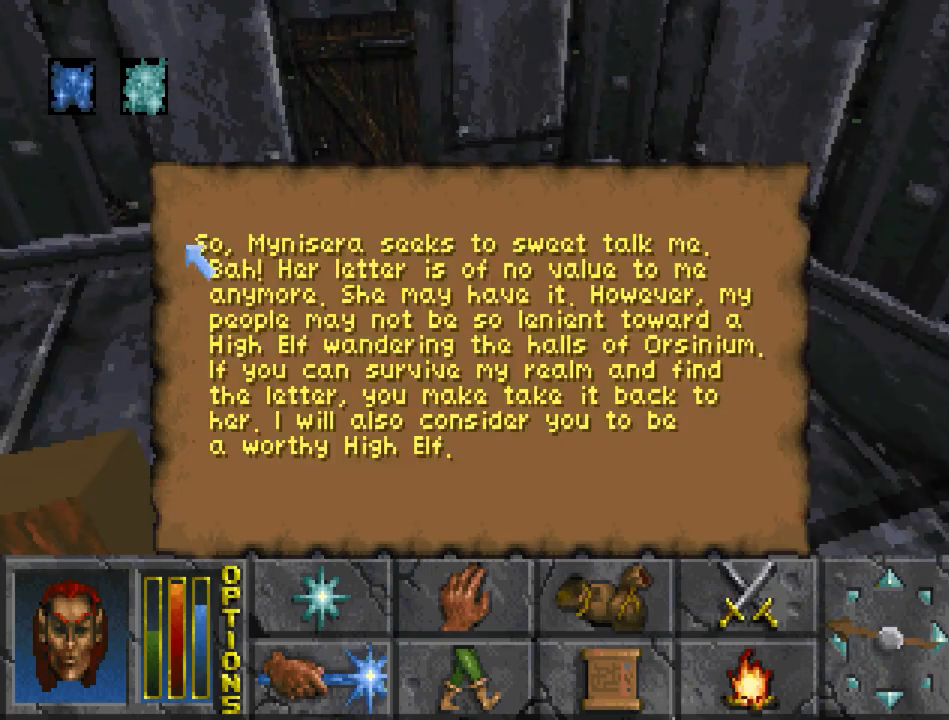
{"keys": [], "mouse": [], "events": [[400, "mouse_left", "down"], [500, "mouse_left", "up"]]}
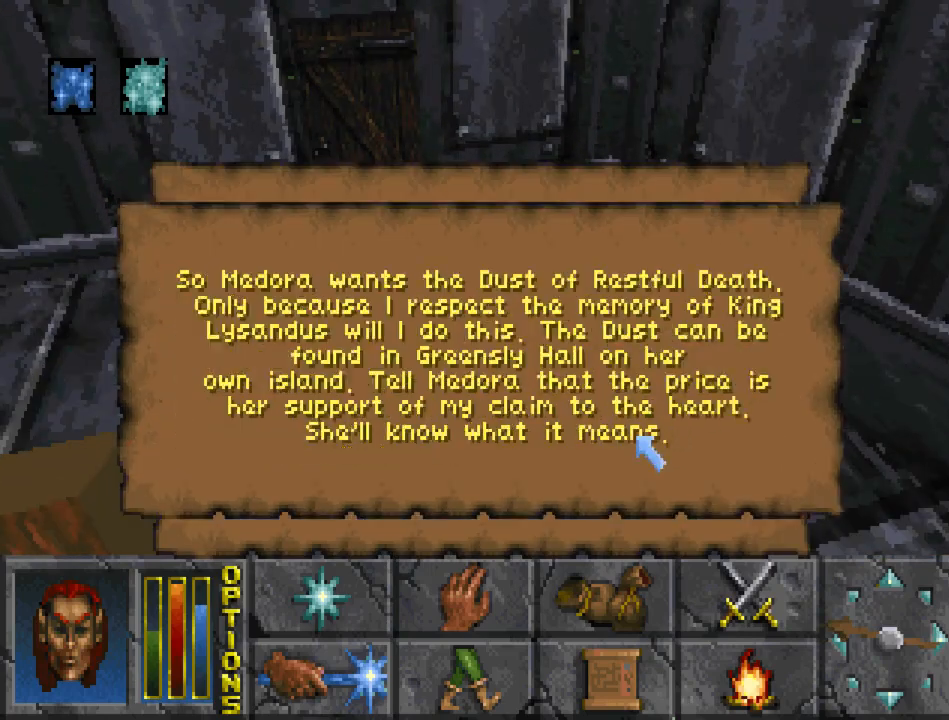
{"keys": [], "mouse": [], "events": []}
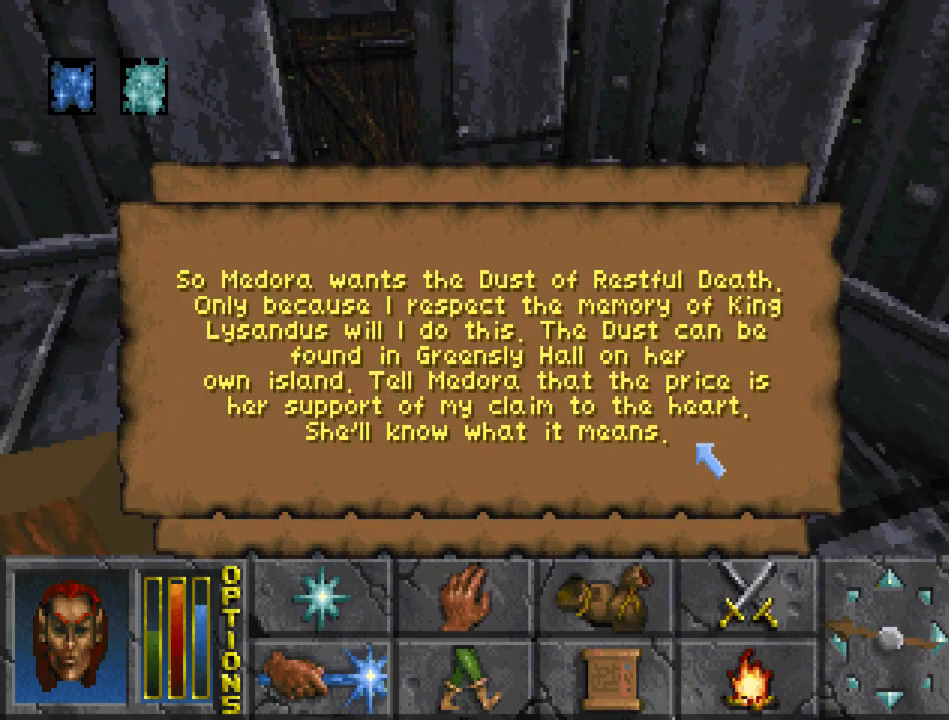
{"keys": ["run", "up"], "mouse": [], "events": [[33, "mouse_left", "down"], [133, "mouse_left", "up"], [233, "up", "down"], [300, "run", "down"]]}
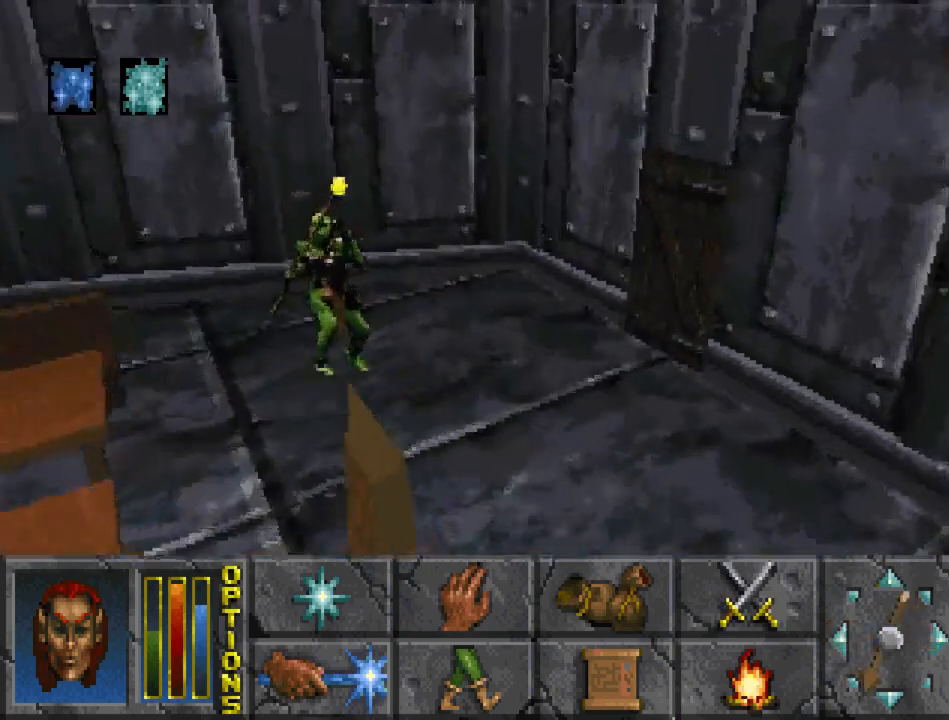
{"keys": ["float_down", "run", "up"], "mouse": [], "events": [[200, "float_down", "down"]]}
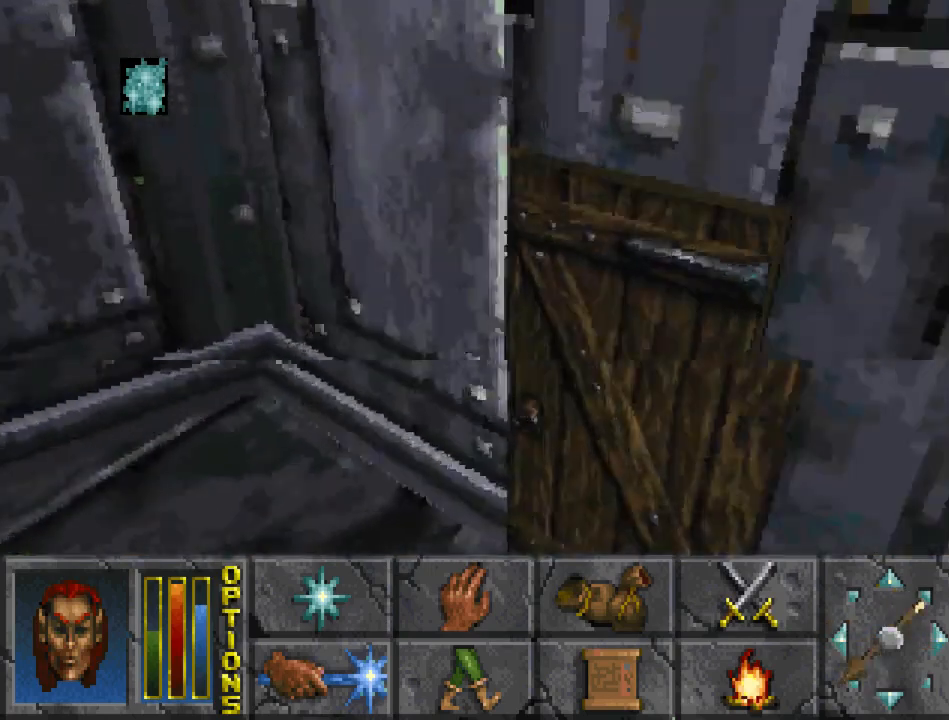
{"keys": ["float_down"], "mouse": [], "events": [[67, "mouse_left", "down"], [133, "run", "up"], [133, "up", "up"], [167, "mouse_left", "up"]]}
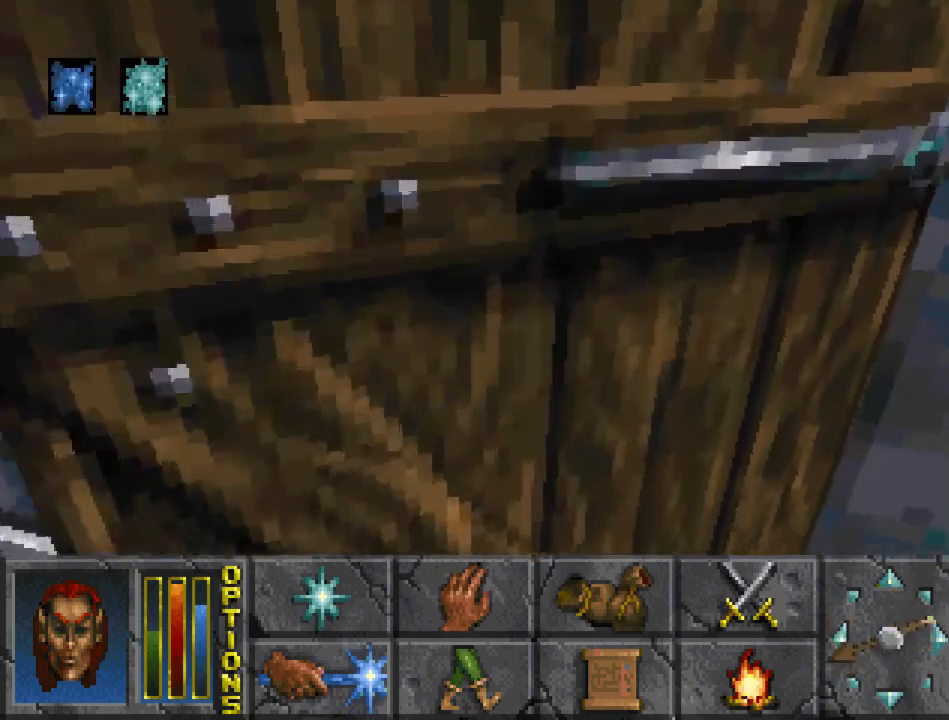
{"keys": ["run", "up"], "mouse": [], "events": [[33, "up", "down"], [67, "run", "down"], [133, "float_down", "up"], [367, "float_up", "down"], [467, "float_up", "up"]]}
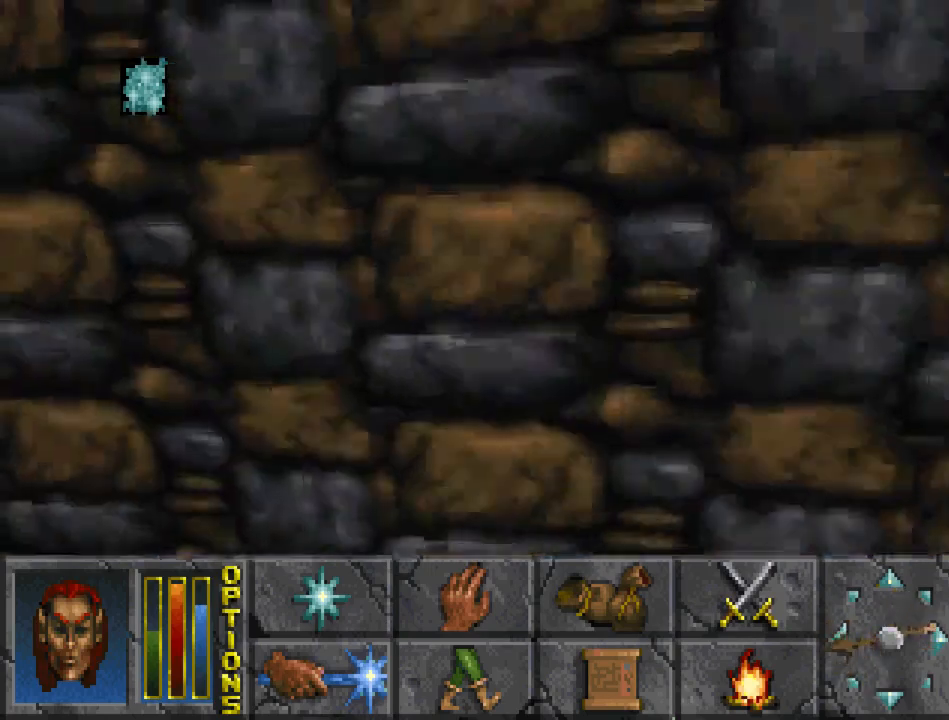
{"keys": ["float_up", "jump", "run", "up"], "mouse": [], "events": [[167, "float_up", "down"], [233, "jump", "down"]]}
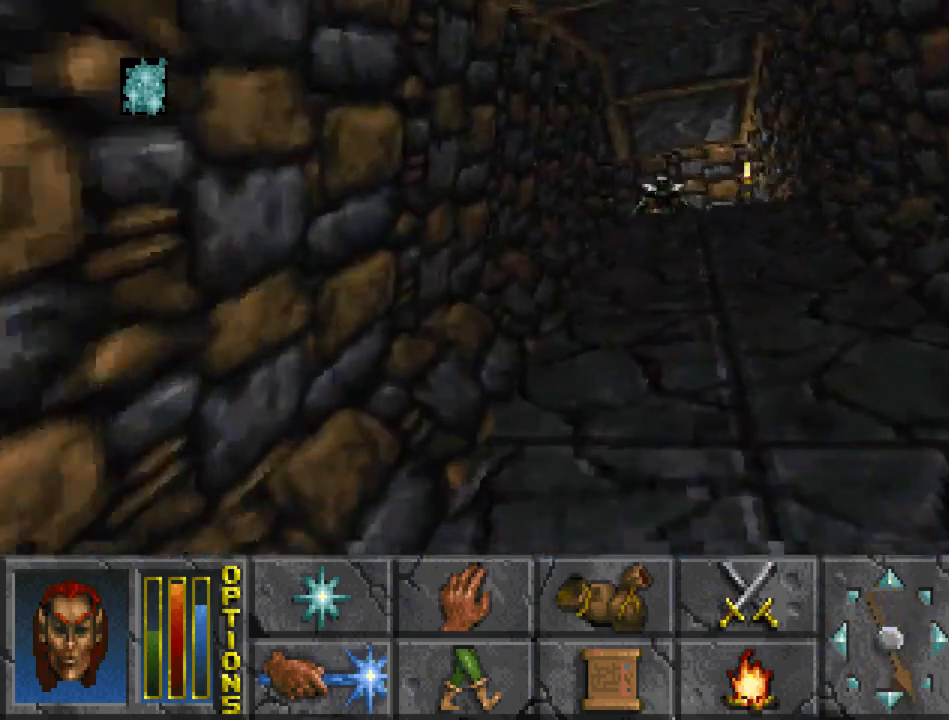
{"keys": ["float_up", "jump"], "mouse": [], "events": [[433, "run", "up"], [467, "up", "up"]]}
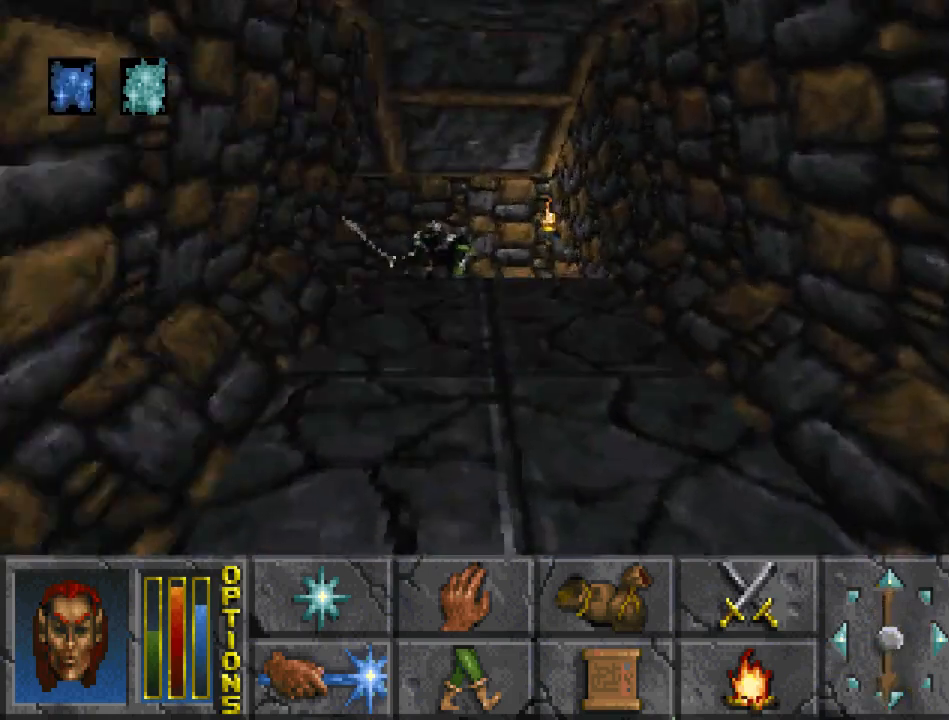
{"keys": ["float_up", "jump", "run", "up"], "mouse": [], "events": [[200, "crouch", "down"], [267, "crouch", "up"], [400, "up", "down"], [433, "run", "down"]]}
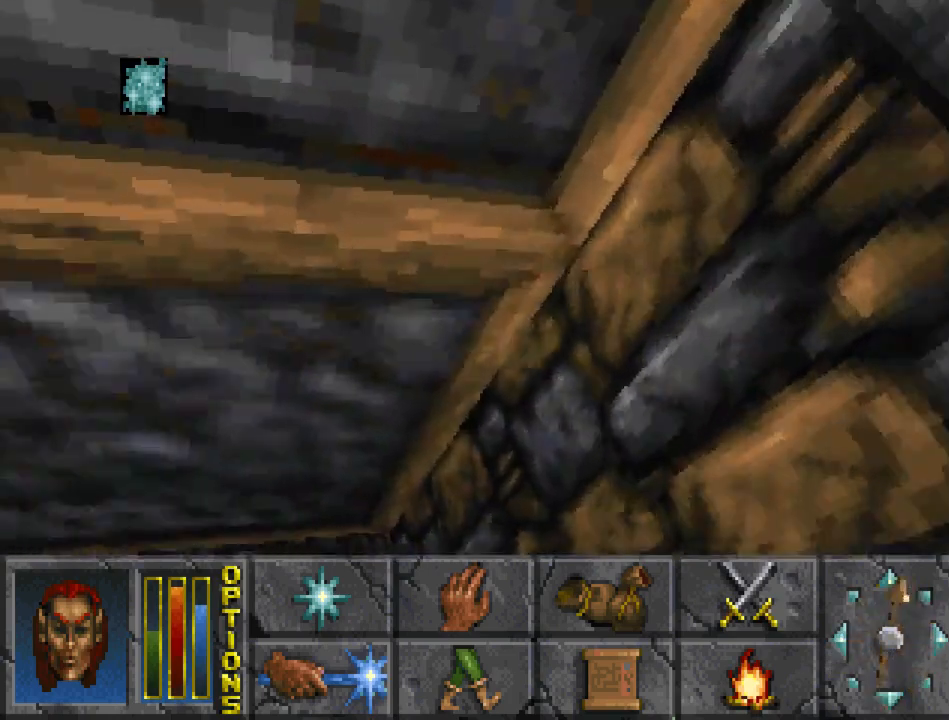
{"keys": ["float_up", "jump", "run"], "mouse": [], "events": [[500, "up", "up"]]}
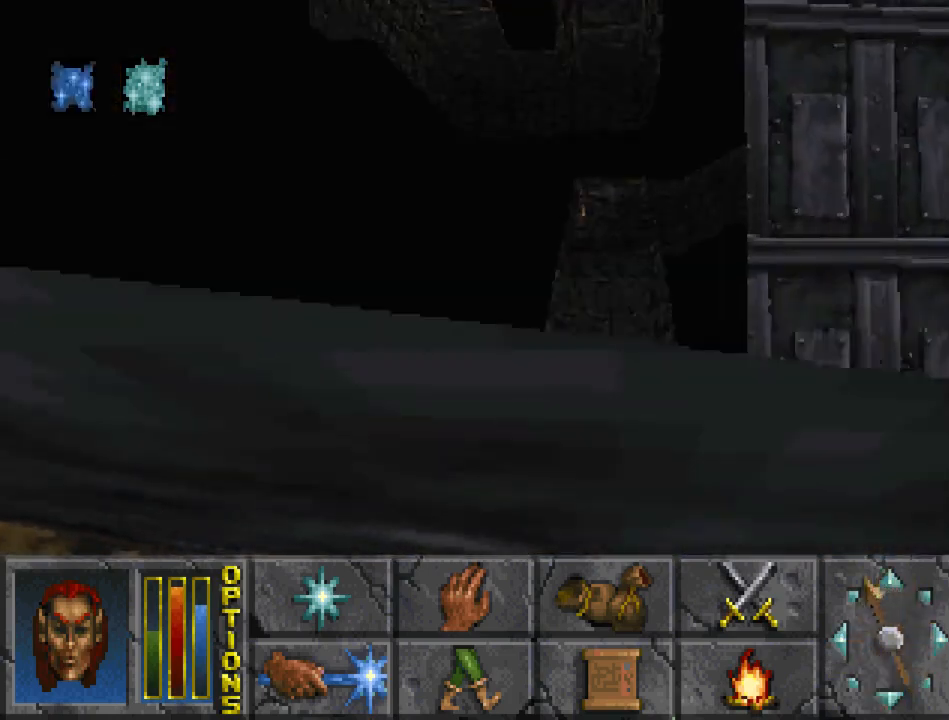
{"keys": ["float_up", "jump", "up"], "mouse": [], "events": [[67, "down", "down"], [100, "run", "up"], [167, "down", "up"], [300, "crouch", "down"], [367, "crouch", "up"], [400, "up", "down"]]}
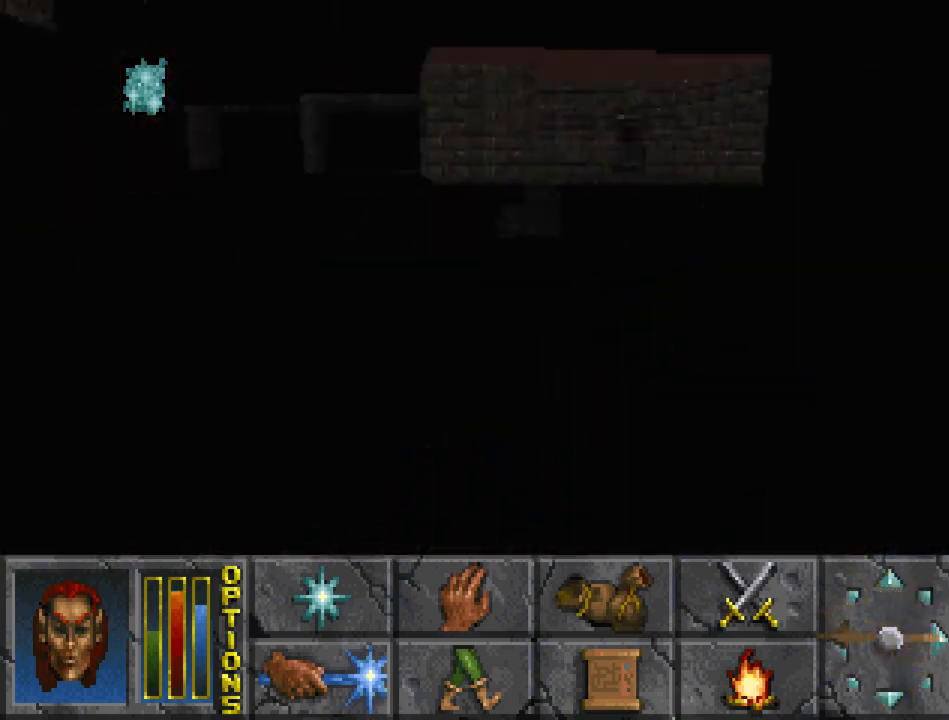
{"keys": ["float_down", "run", "up"], "mouse": [], "events": [[33, "run", "down"], [100, "float_up", "up"], [100, "jump", "up"], [300, "float_down", "down"]]}
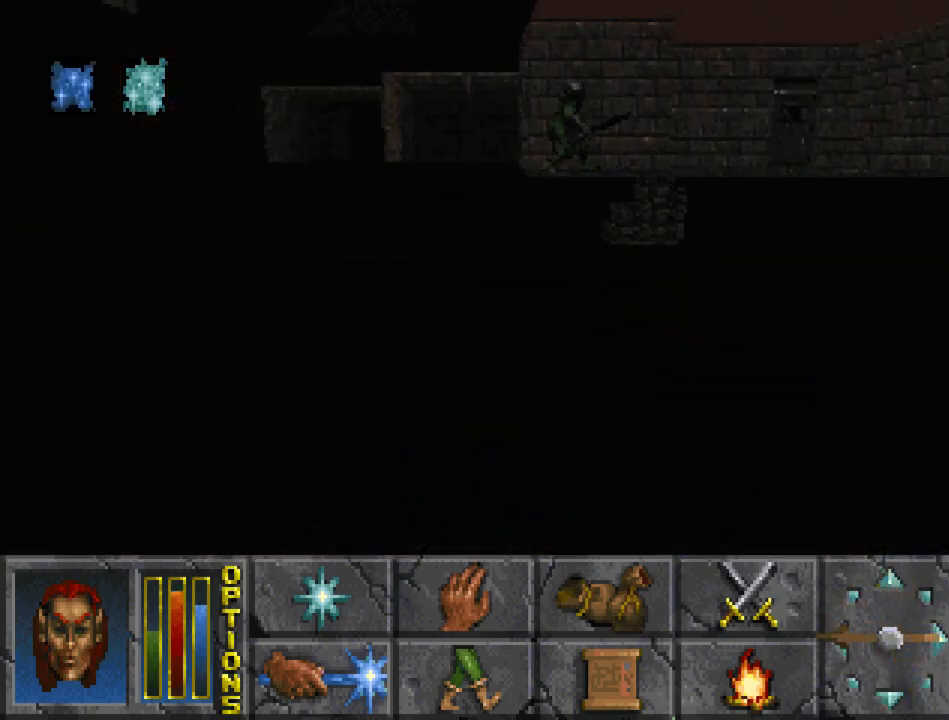
{"keys": ["float_down", "run", "up"], "mouse": [], "events": [[333, "cast", "down"], [467, "cast", "up"]]}
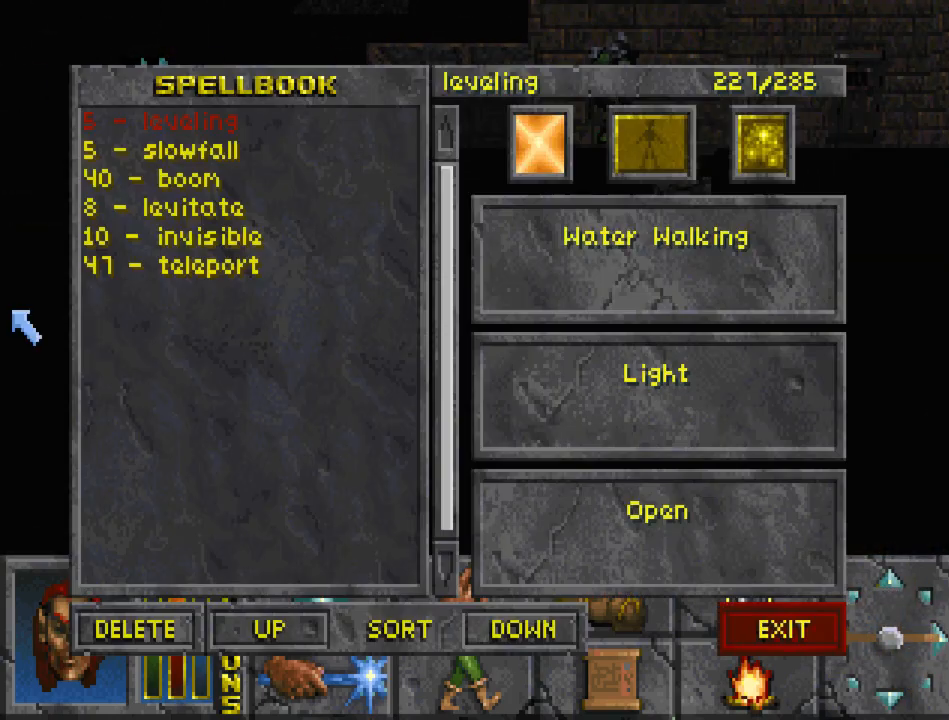
{"keys": ["float_down", "run", "up"], "mouse": [], "events": [[67, "float_down", "up"], [100, "run", "up"], [133, "up", "up"], [300, "run", "down"], [300, "up", "down"], [333, "float_down", "down"]]}
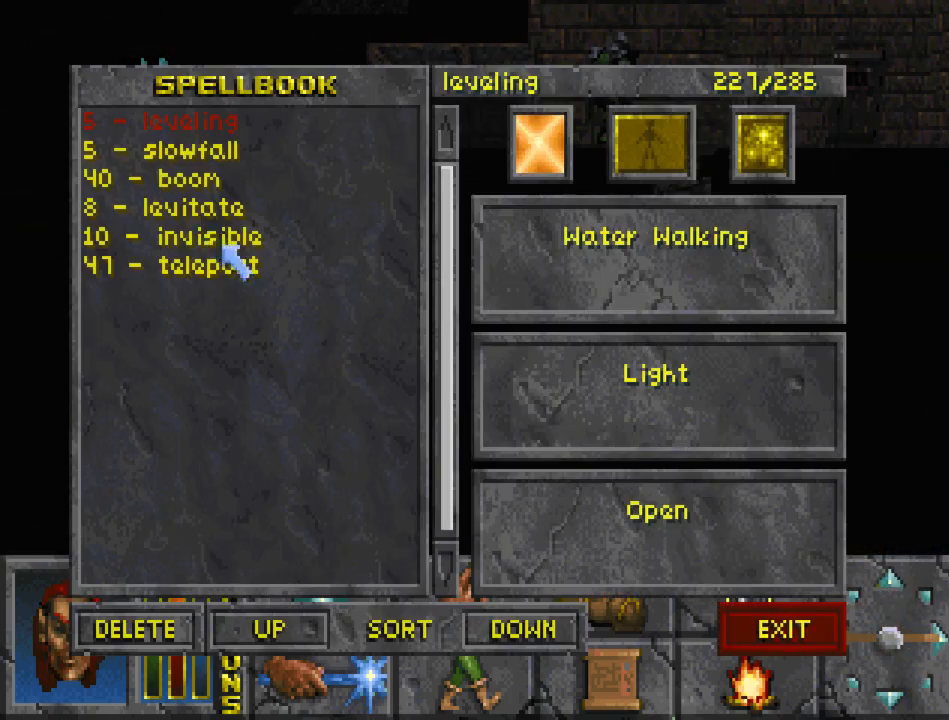
{"keys": ["float_down", "run", "up"], "mouse": ["left"], "events": [[500, "mouse_left", "down"]]}
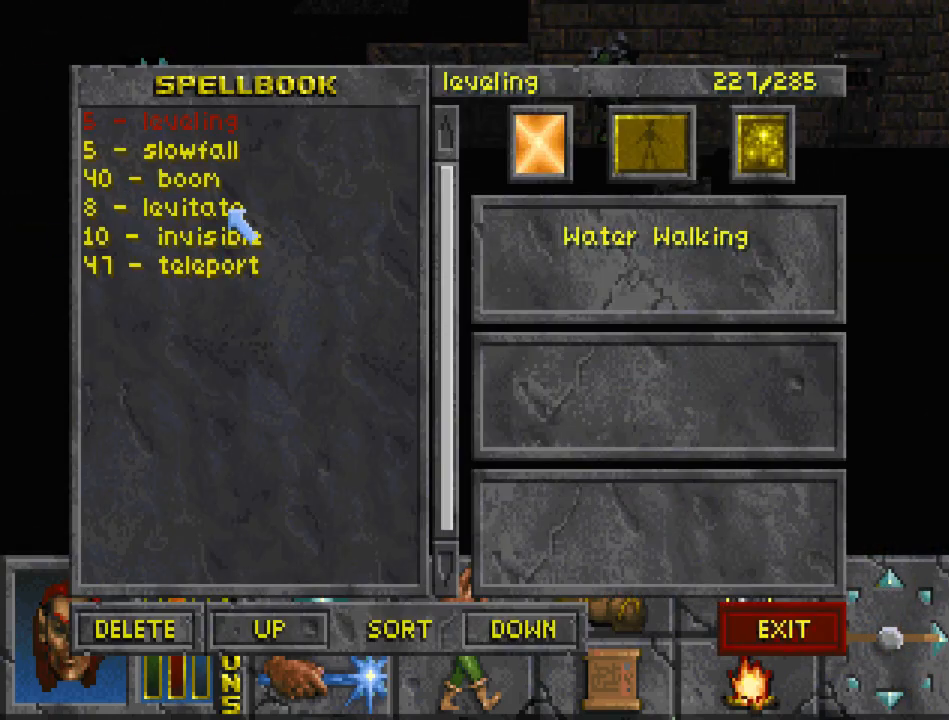
{"keys": ["float_down", "run", "up"], "mouse": [], "events": [[67, "mouse_left", "up"], [133, "mouse_left", "down"], [233, "mouse_left", "up"]]}
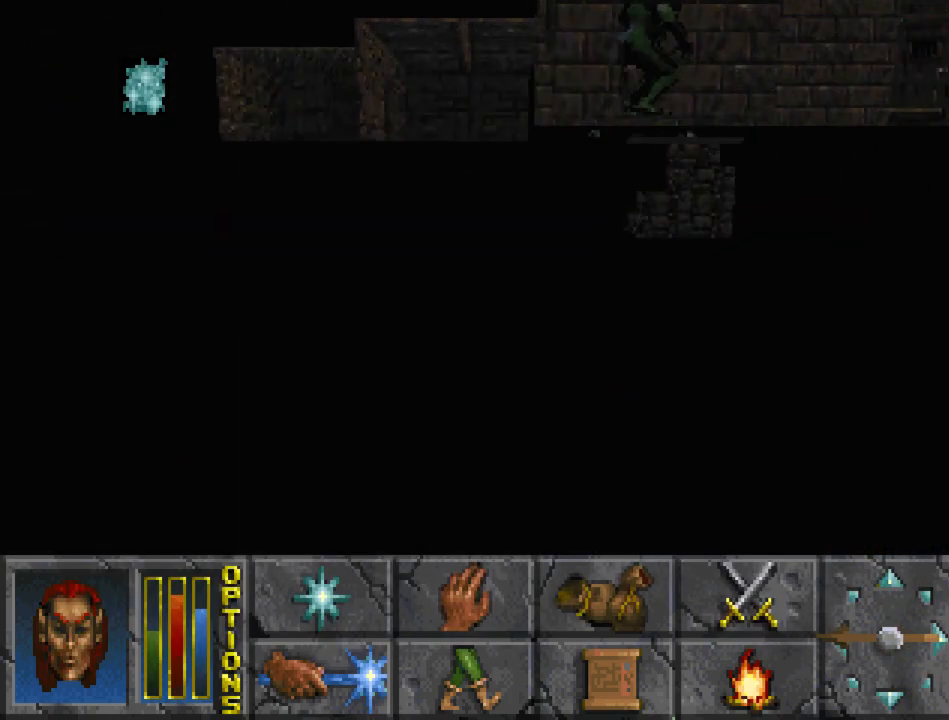
{"keys": ["float_down", "run", "up"], "mouse": [], "events": [[133, "recast", "down"], [233, "recast", "up"], [333, "recast", "down"], [433, "recast", "up"]]}
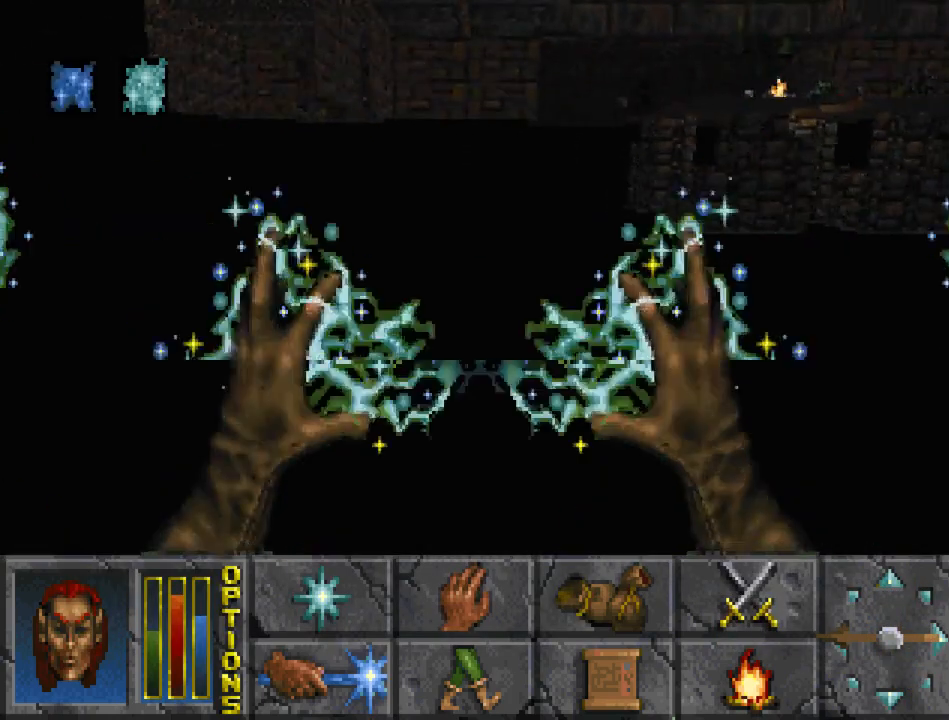
{"keys": ["float_down", "run", "up"], "mouse": [], "events": [[33, "recast", "down"], [167, "recast", "up"]]}
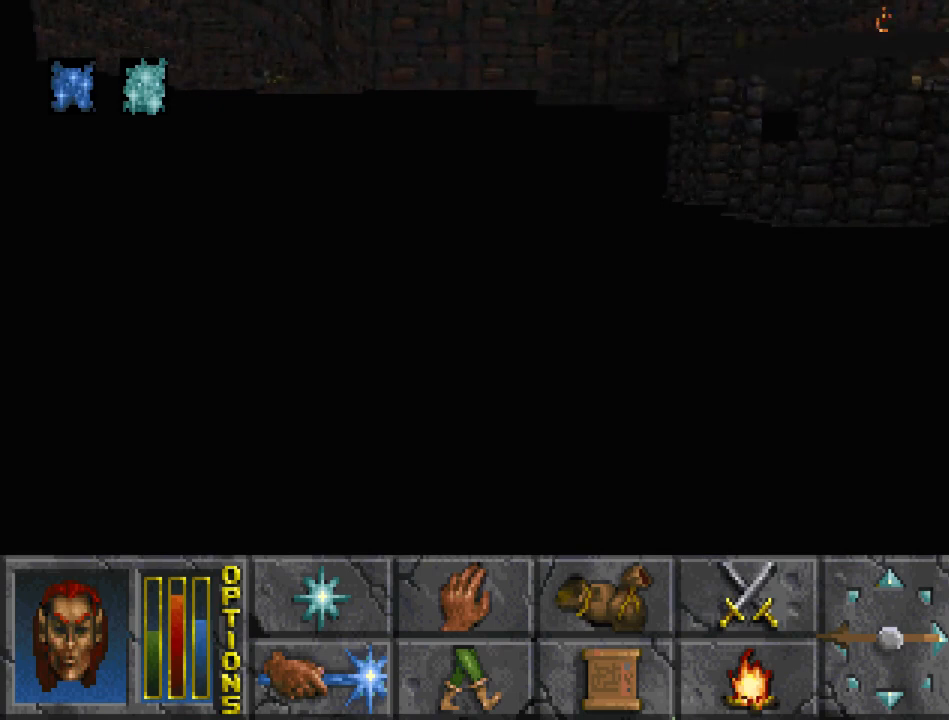
{"keys": ["float_down", "run", "up"], "mouse": [], "events": []}
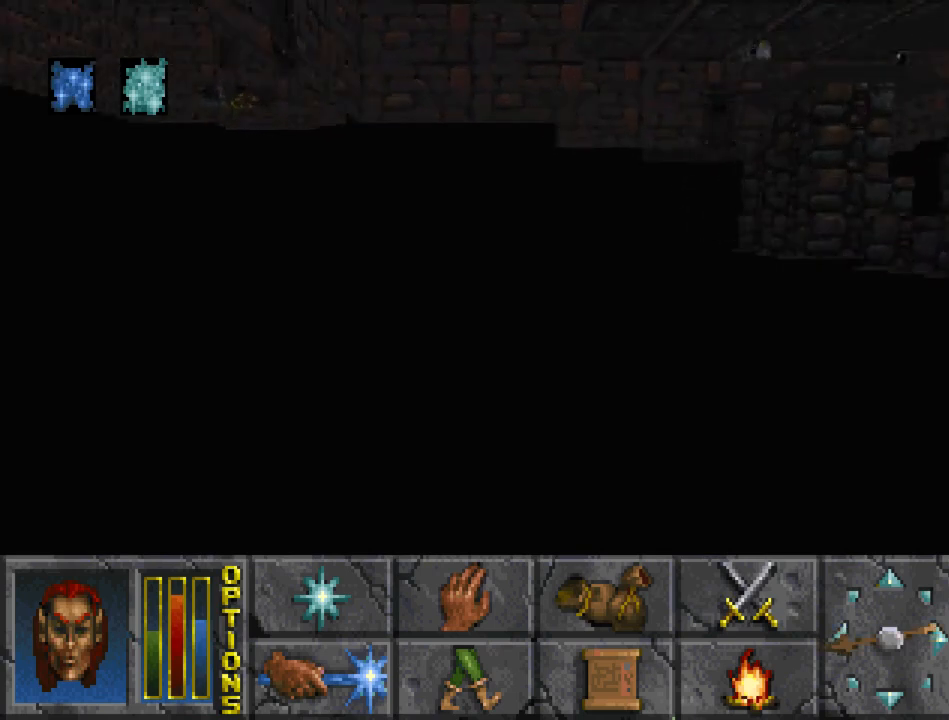
{"keys": ["float_down", "run", "up"], "mouse": [], "events": []}
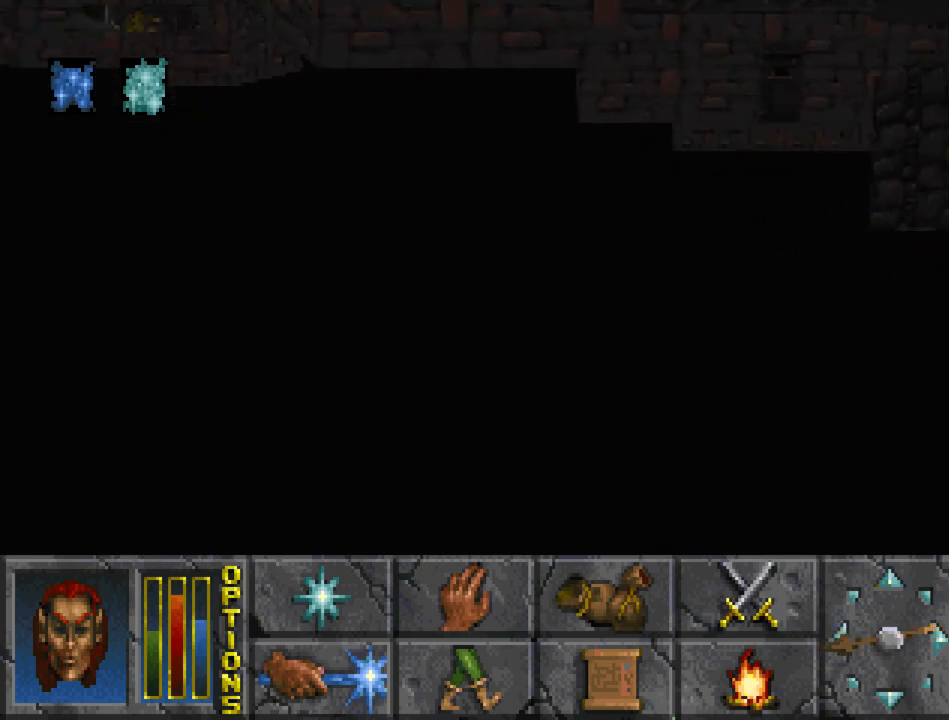
{"keys": ["float_down", "run", "up"], "mouse": [], "events": []}
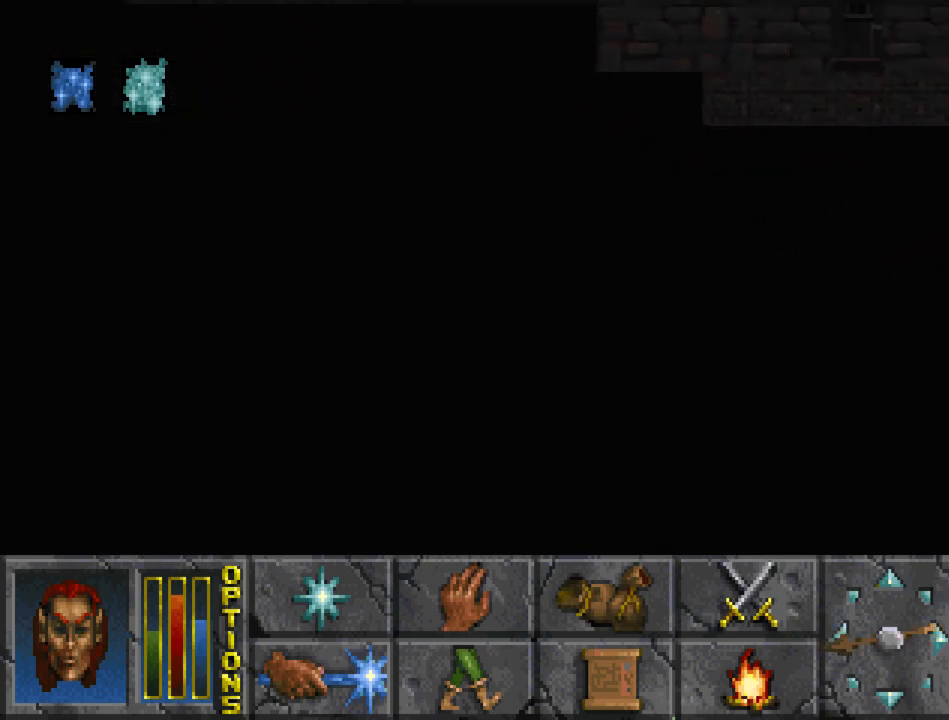
{"keys": ["float_down", "run", "up"], "mouse": [], "events": []}
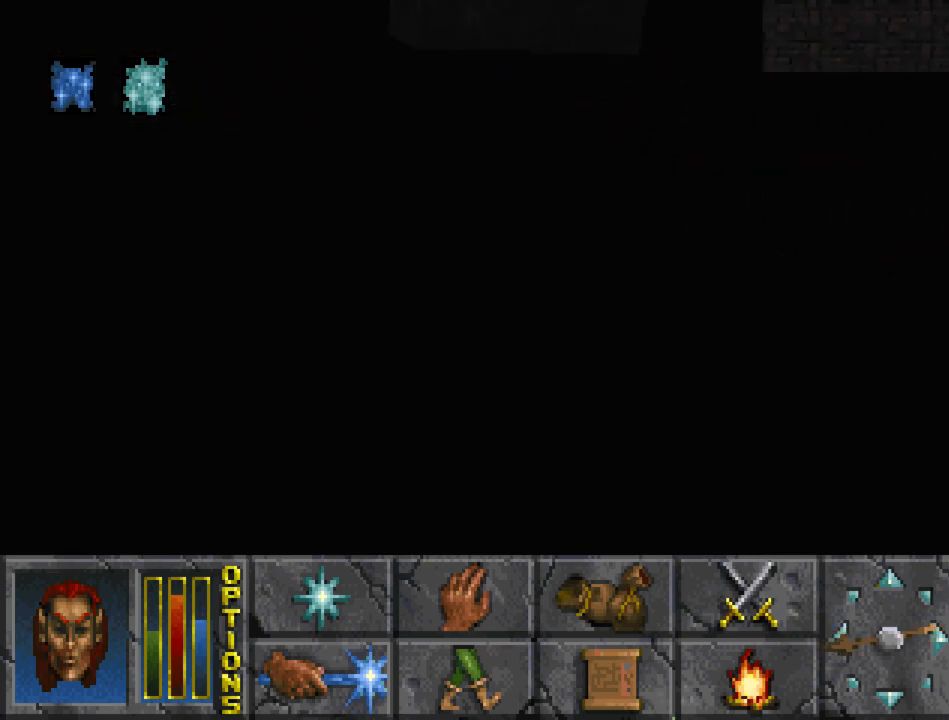
{"keys": ["float_down", "run", "up"], "mouse": [], "events": []}